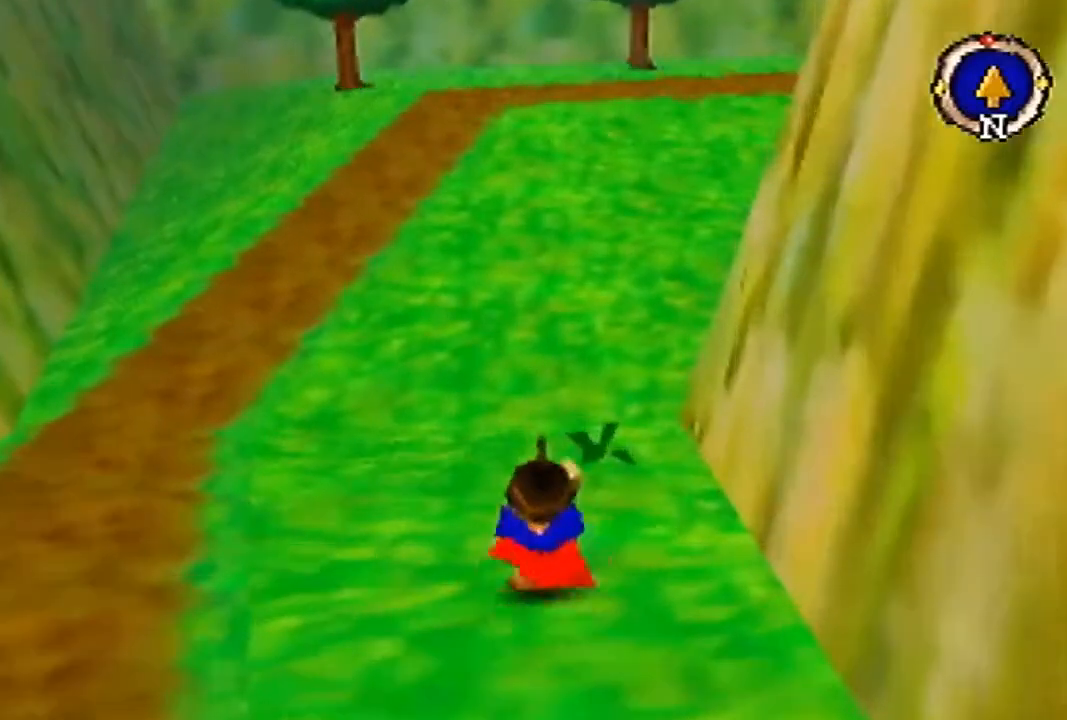
Gameplay with a controller (Nintendo layout); each line is a JSON object with the inputs held at the frame after it. "events" lists button and stick changes between this image and that frame as [ms after this image, input, new state], when the widget could be followed in between. Not read: L3 R3 Z.
{"buttons": [], "left_stick": "up", "events": []}
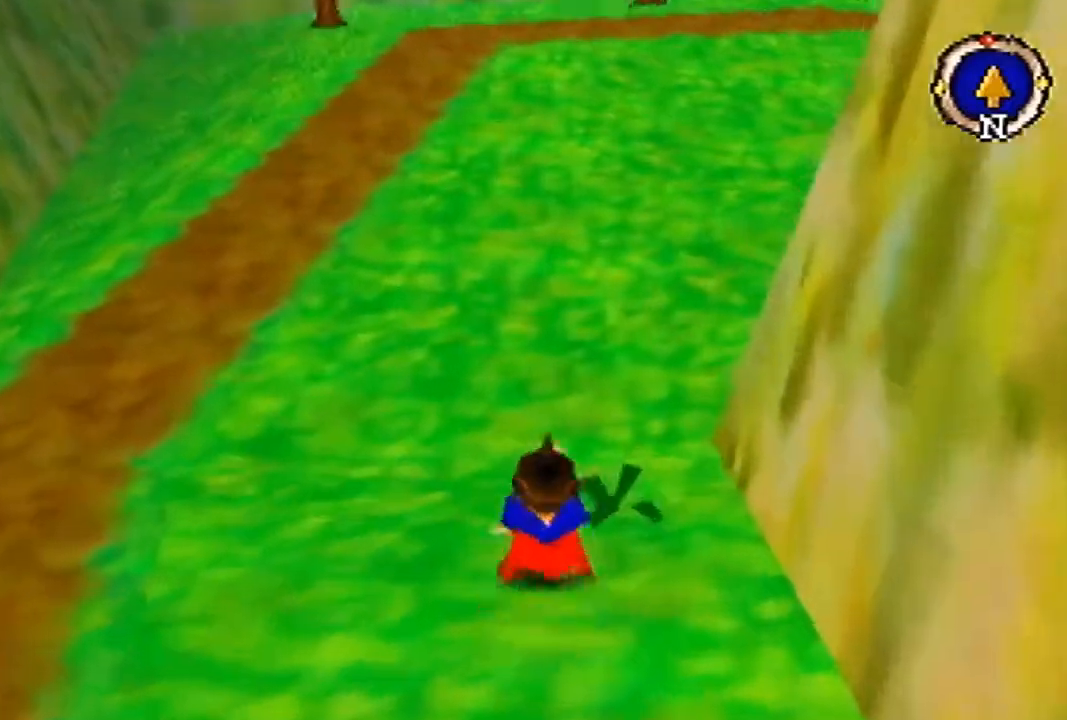
{"buttons": ["B"], "left_stick": "up", "events": [[167, "B", "down"]]}
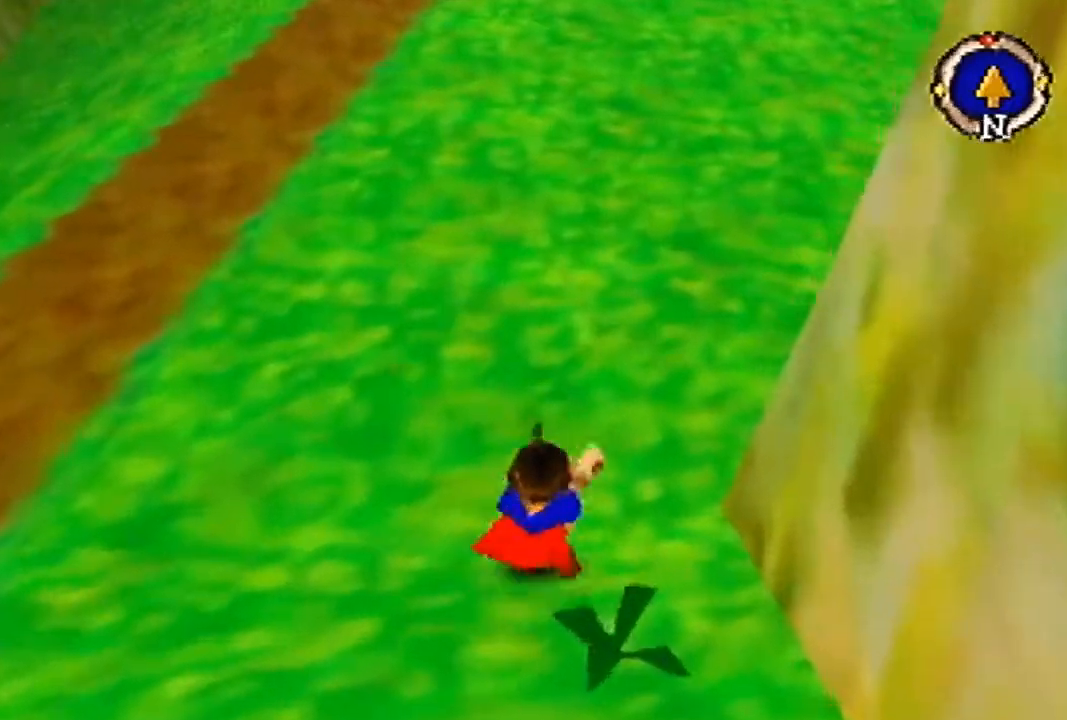
{"buttons": ["B"], "left_stick": "up", "events": []}
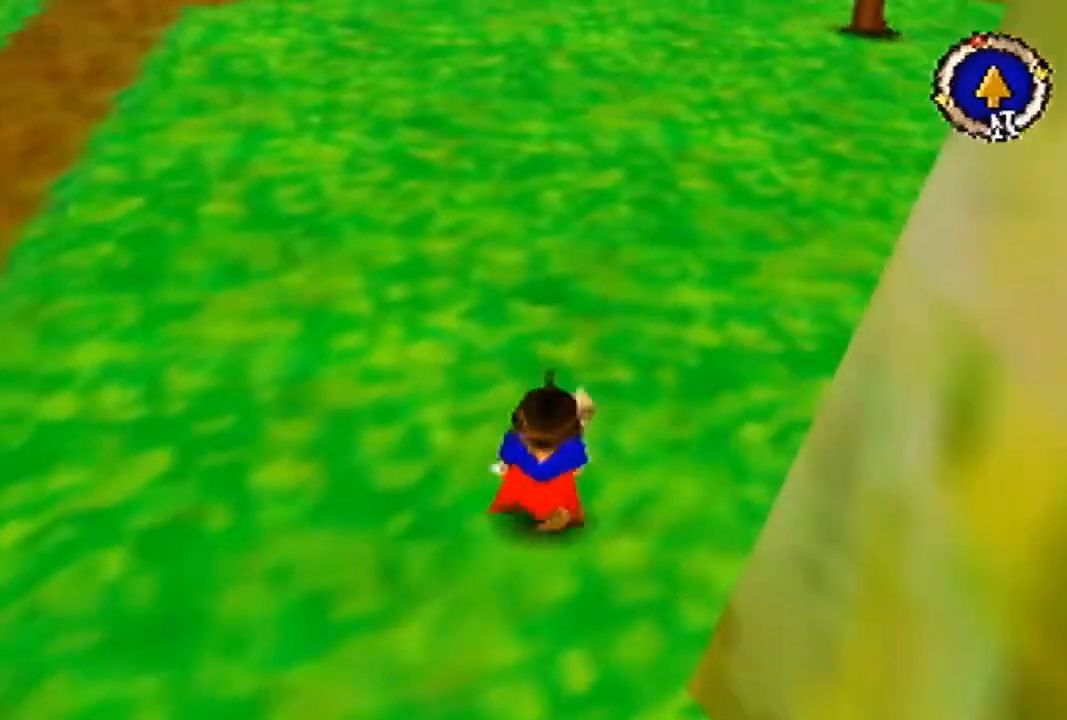
{"buttons": ["B"], "left_stick": "up", "events": []}
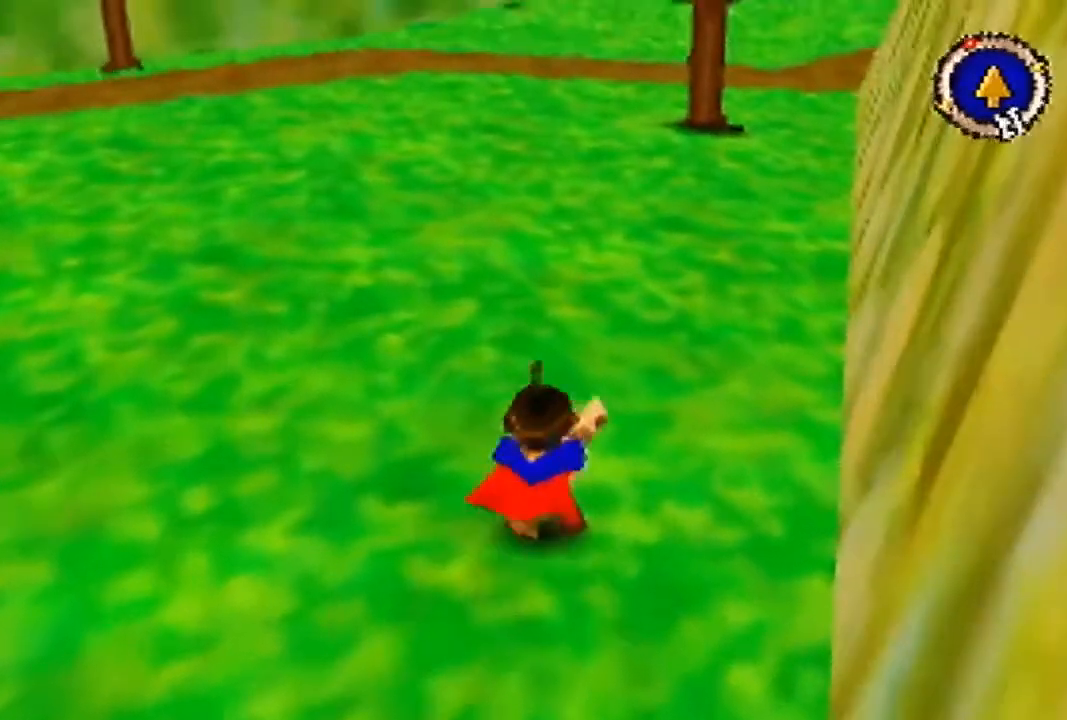
{"buttons": ["B"], "left_stick": "up", "events": []}
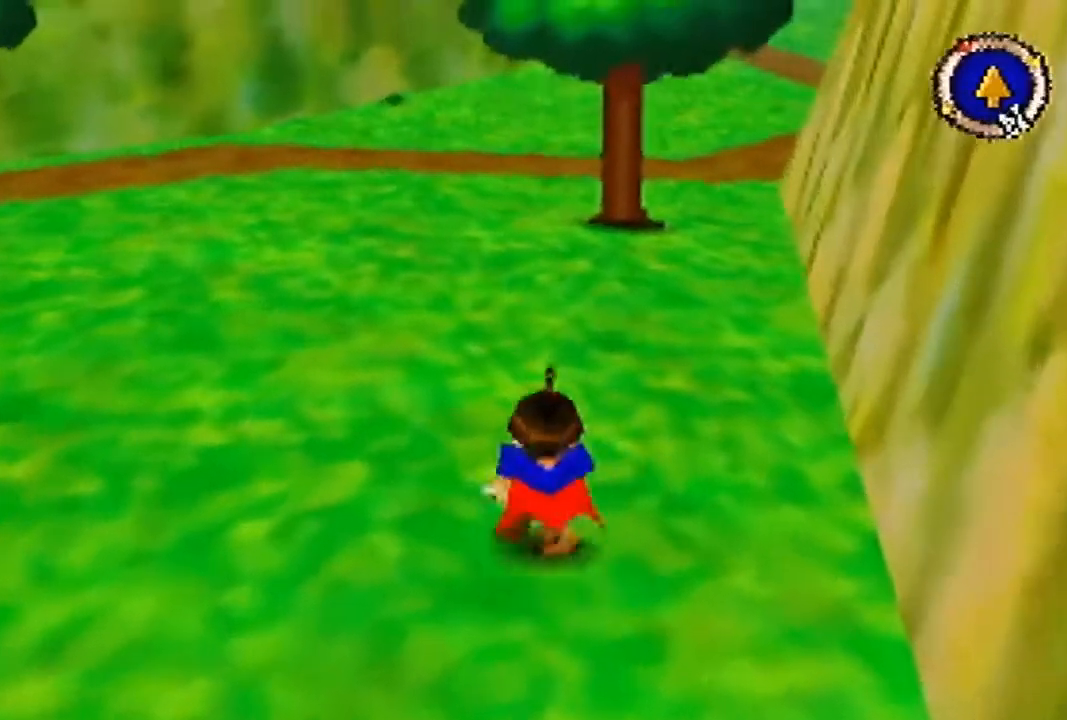
{"buttons": ["B"], "left_stick": "up", "events": []}
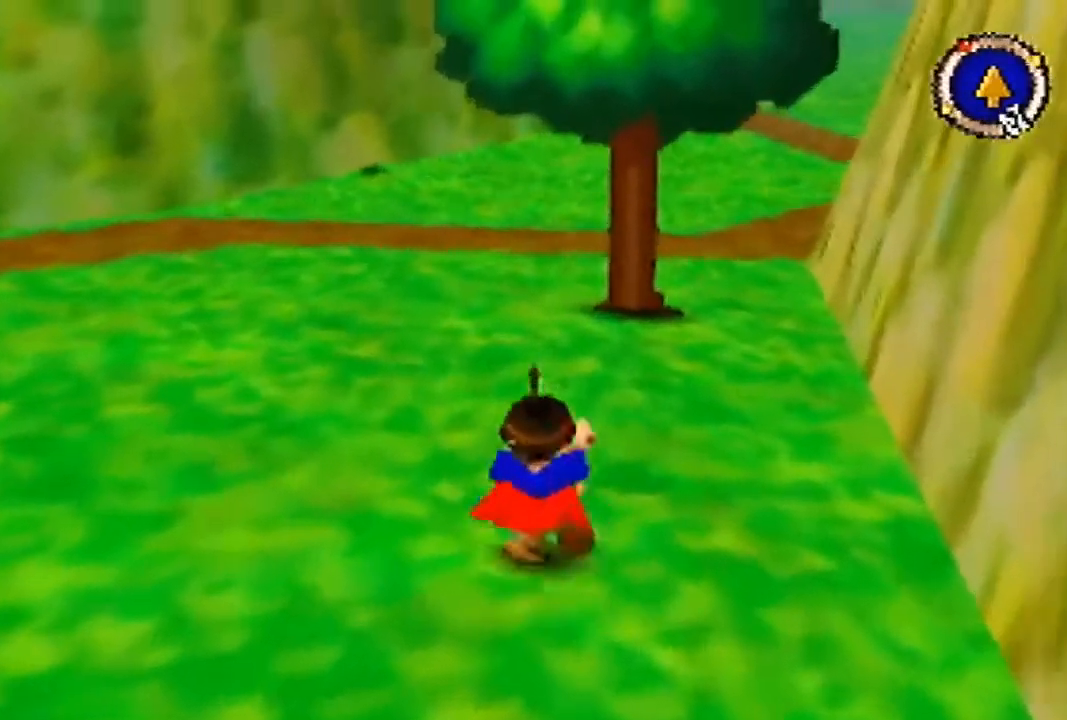
{"buttons": ["B"], "left_stick": "up", "events": []}
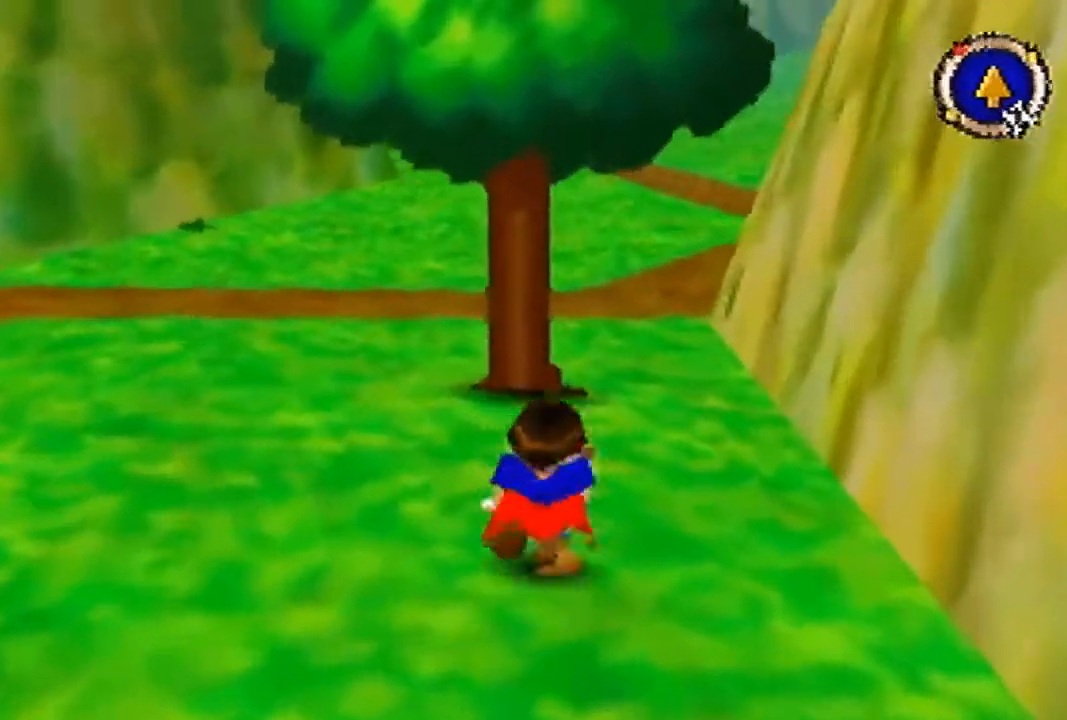
{"buttons": [], "left_stick": "up", "events": [[167, "B", "up"]]}
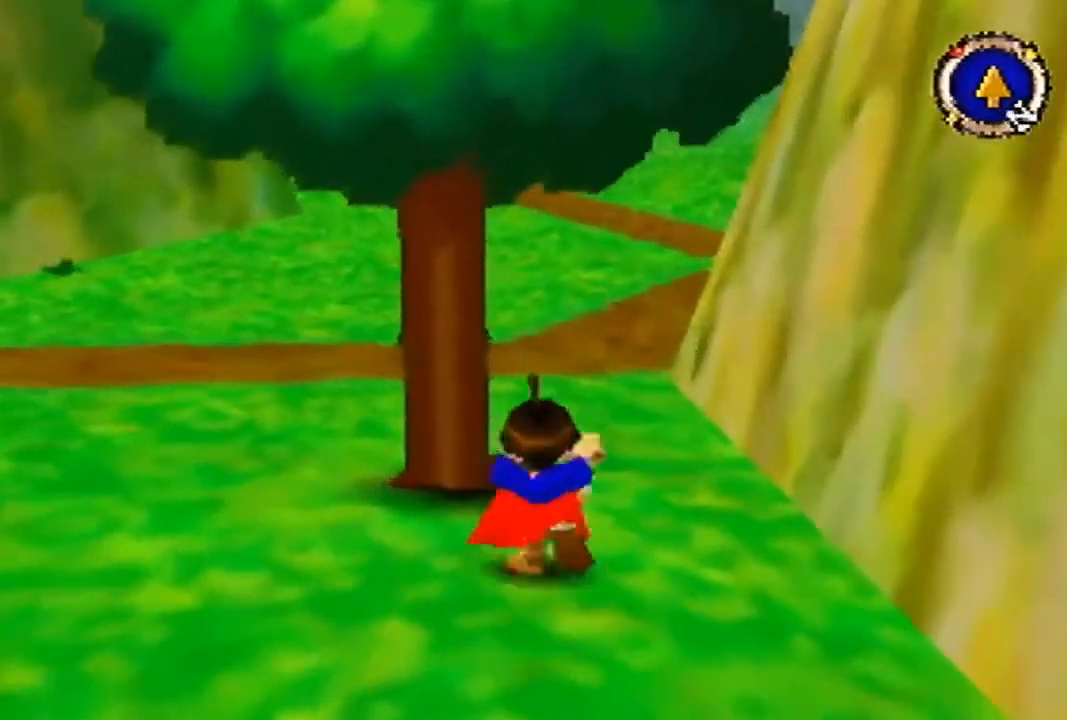
{"buttons": [], "left_stick": "up", "events": []}
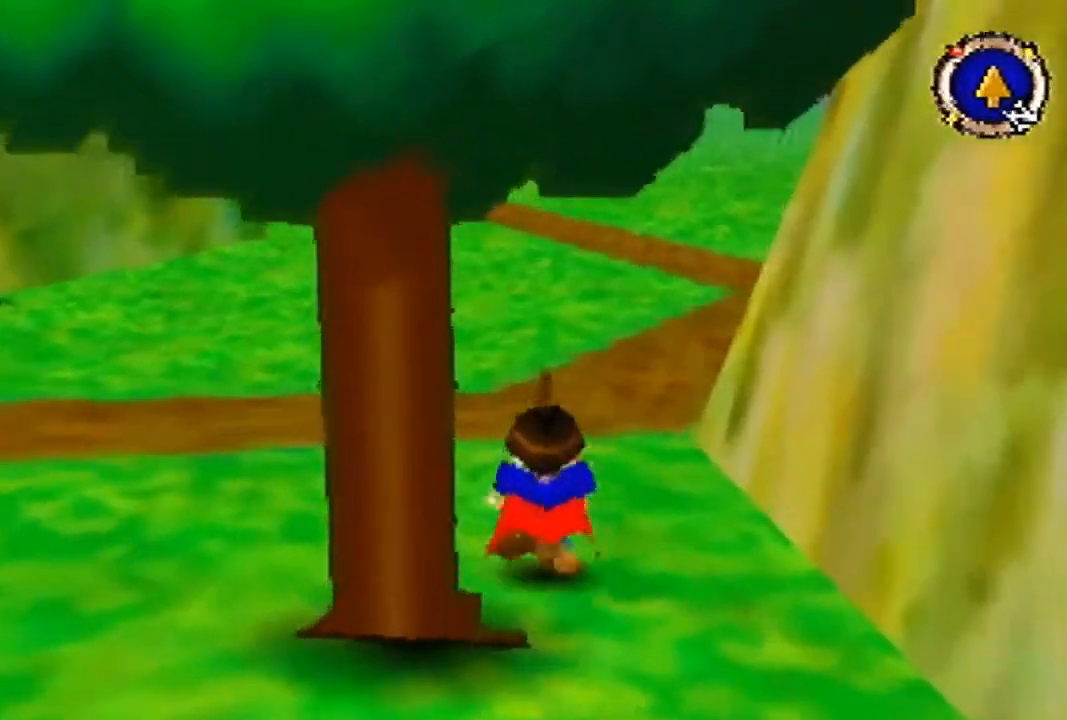
{"buttons": [], "left_stick": "up", "events": []}
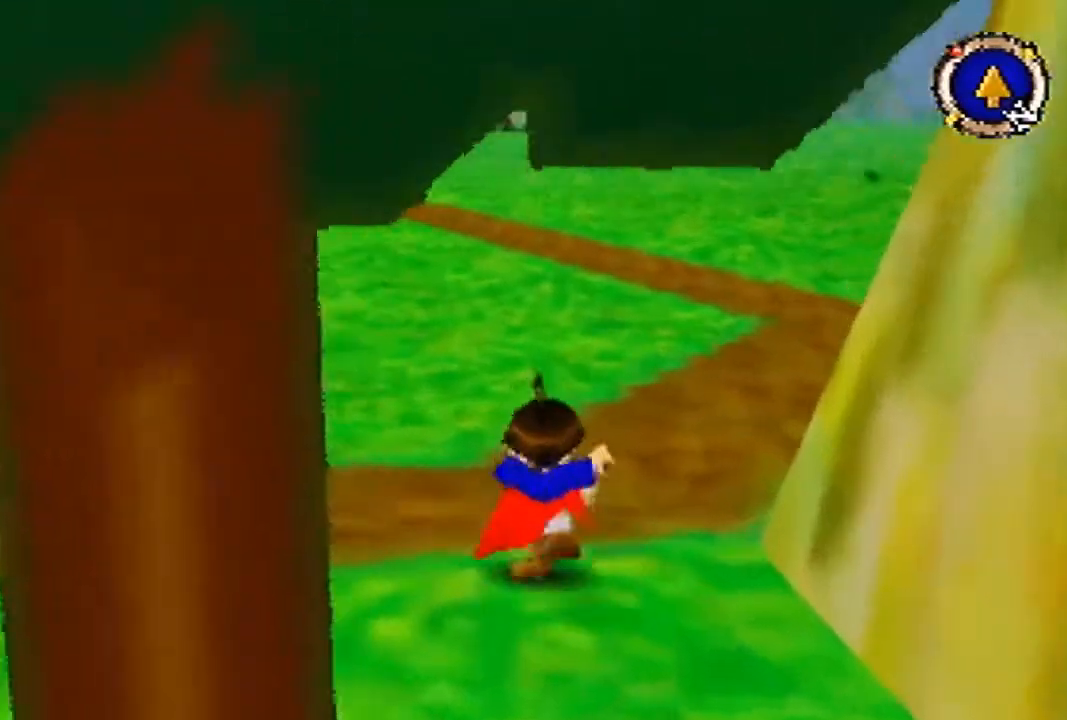
{"buttons": ["B"], "left_stick": "up", "events": [[433, "B", "down"]]}
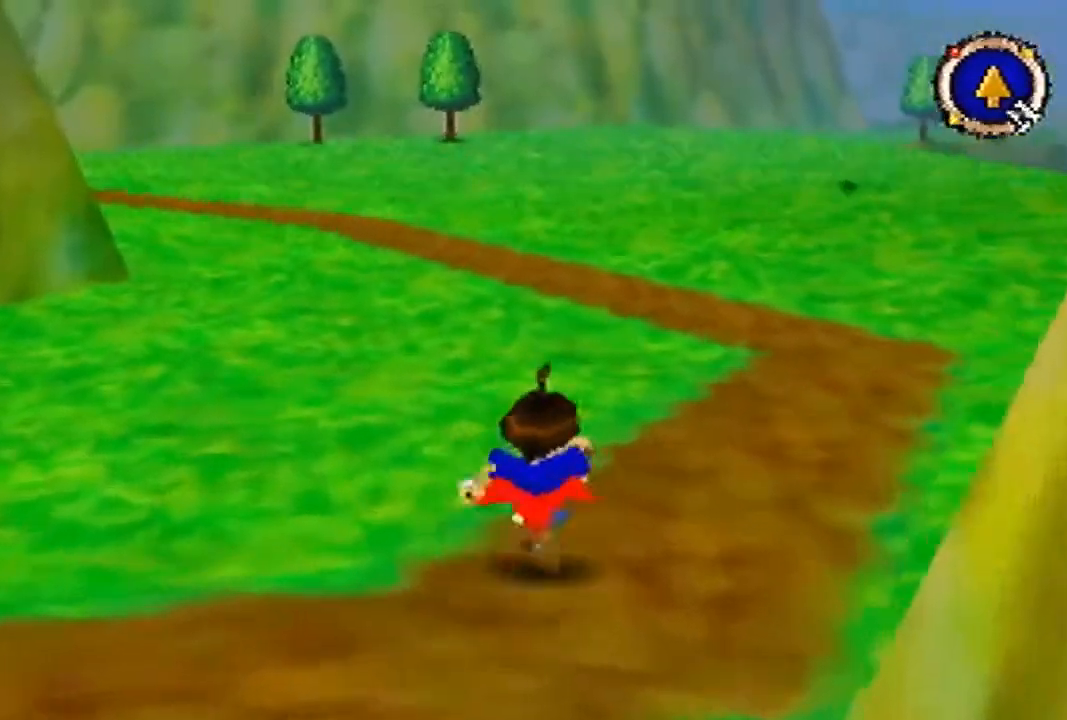
{"buttons": [], "left_stick": "up", "events": [[200, "B", "up"]]}
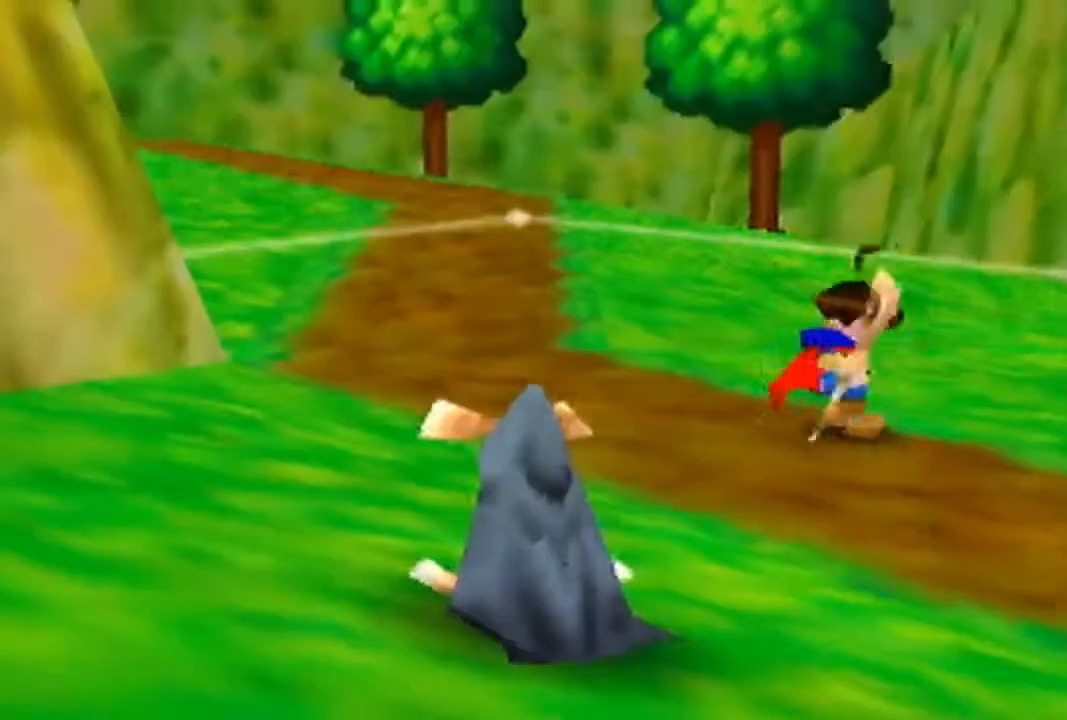
{"buttons": [], "left_stick": "center", "events": [[367, "left_stick", "center"]]}
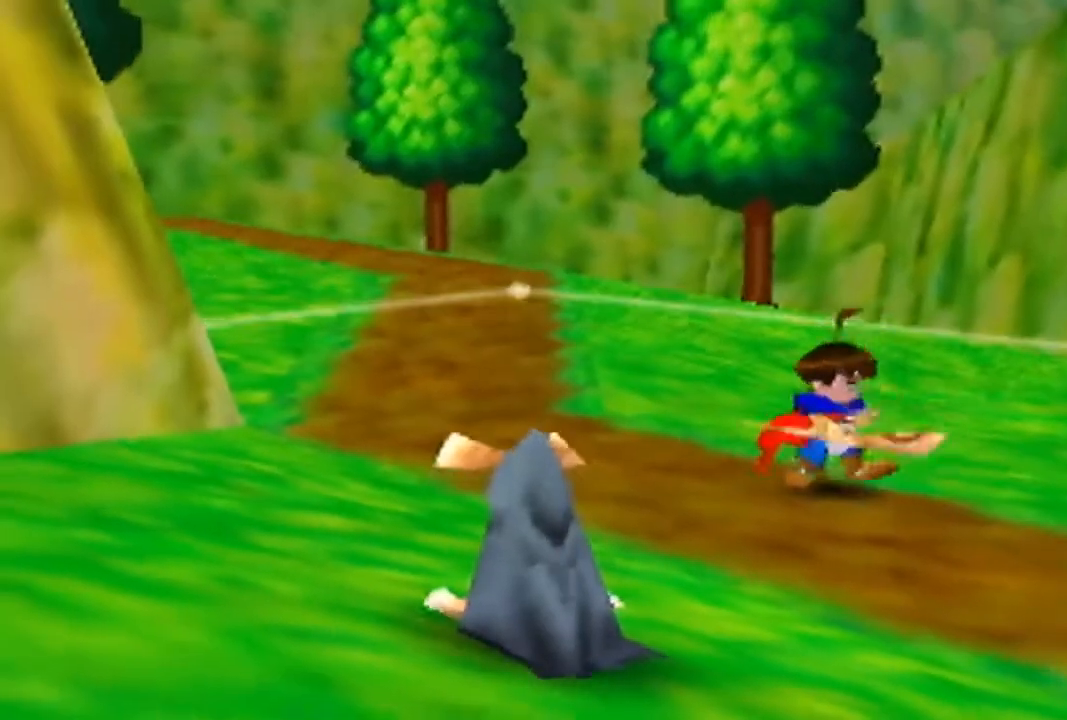
{"buttons": [], "left_stick": "center", "events": []}
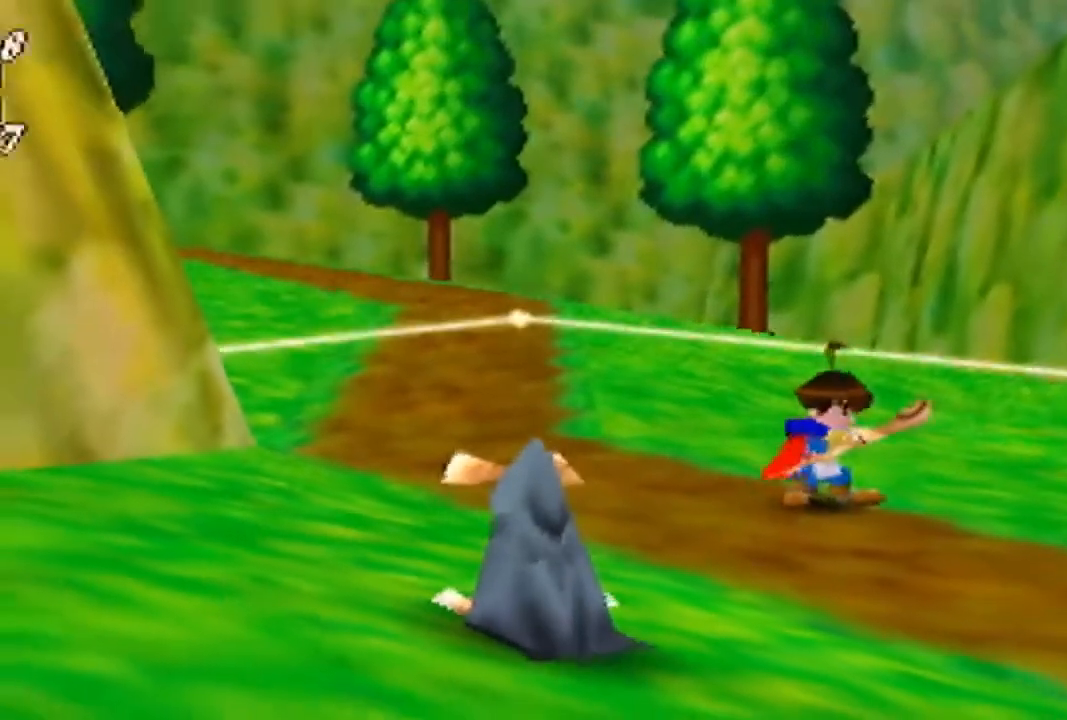
{"buttons": [], "left_stick": "center", "events": []}
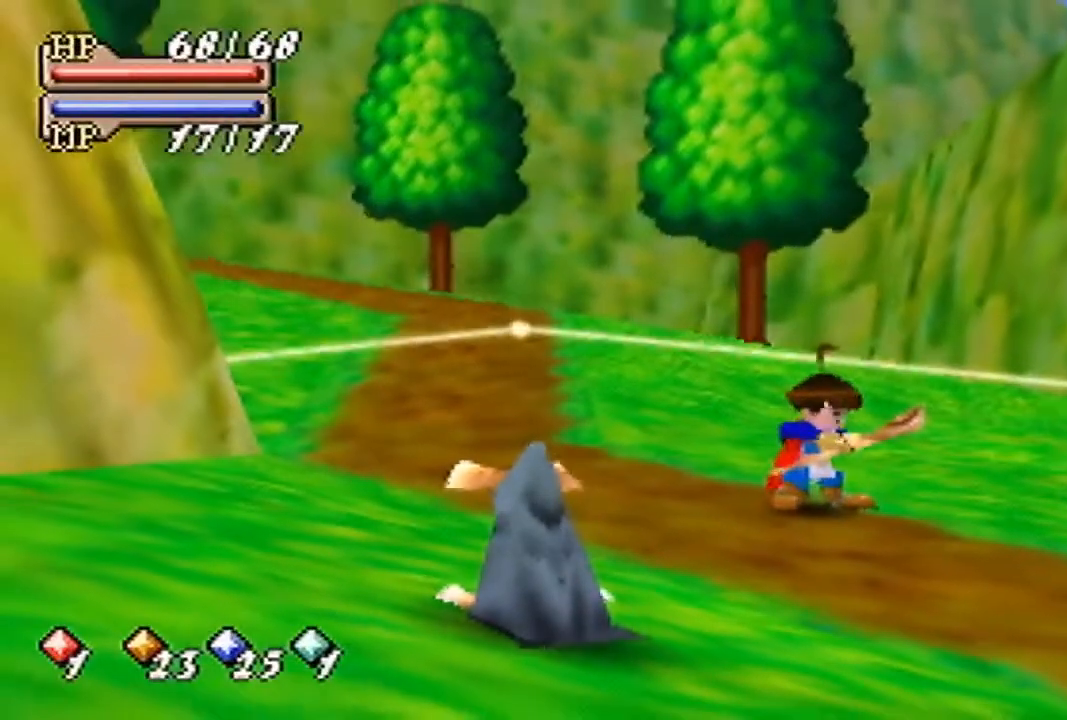
{"buttons": [], "left_stick": "center", "events": []}
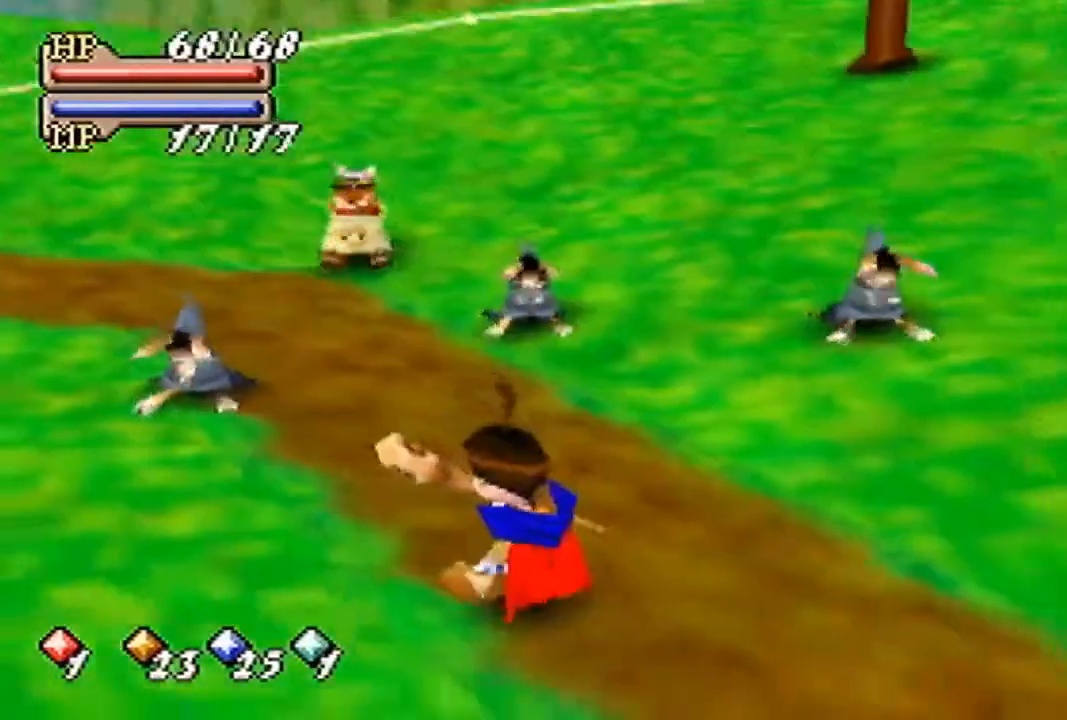
{"buttons": [], "left_stick": "down", "events": [[367, "left_stick", "down"]]}
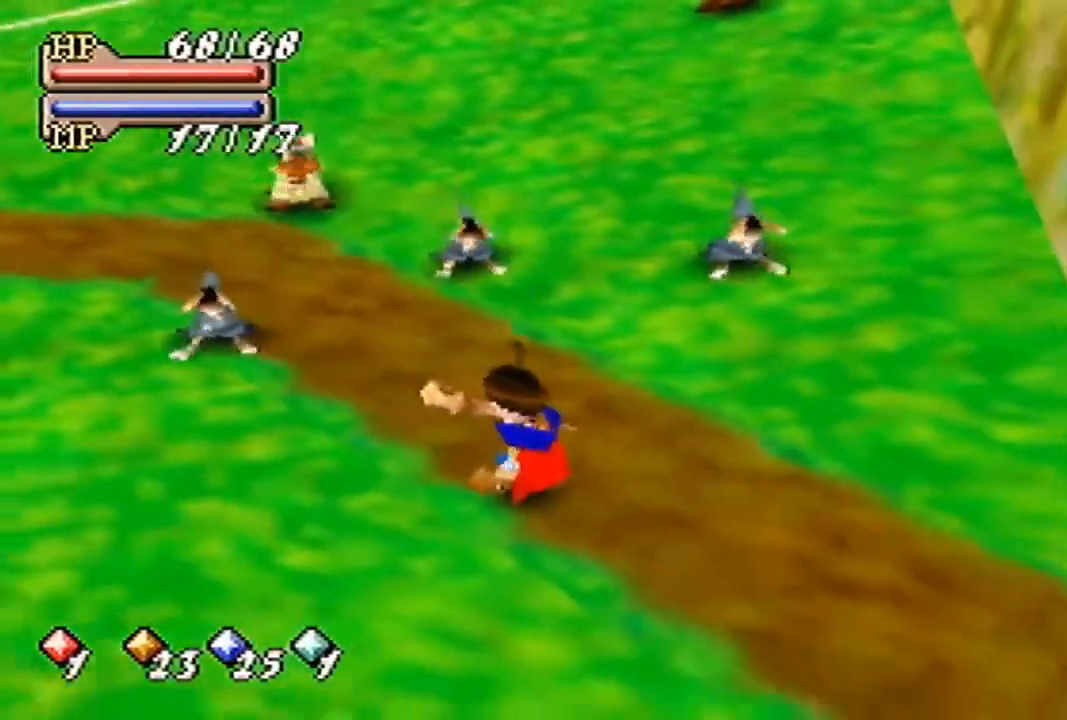
{"buttons": [], "left_stick": "down", "events": []}
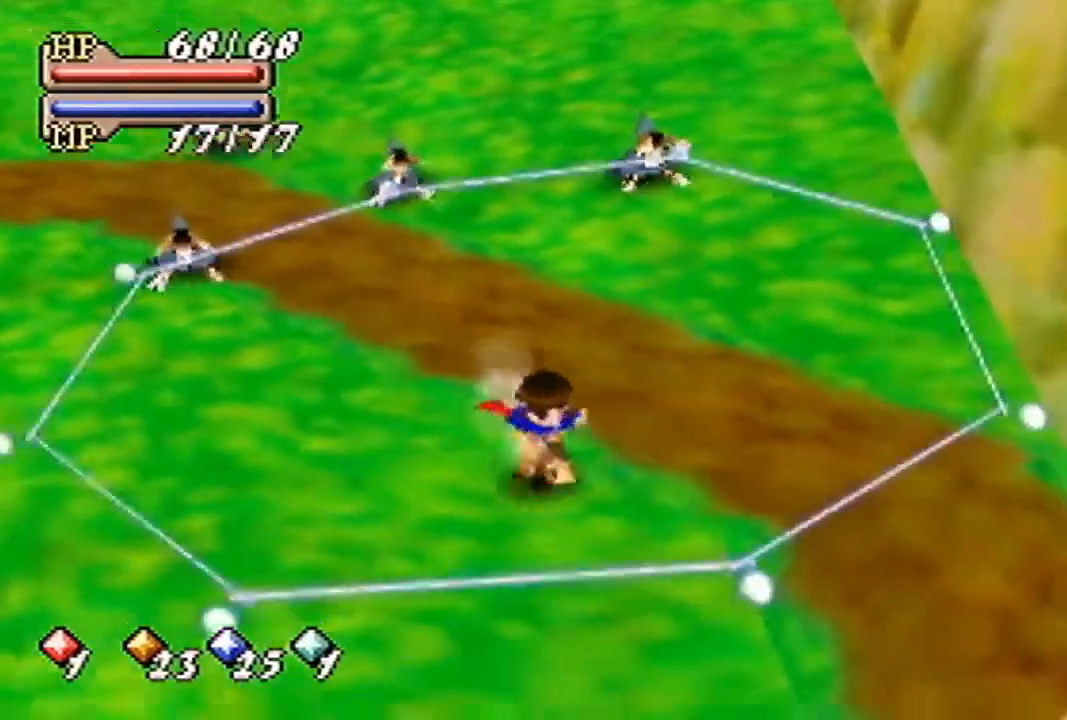
{"buttons": [], "left_stick": "center", "events": [[267, "left_stick", "center"]]}
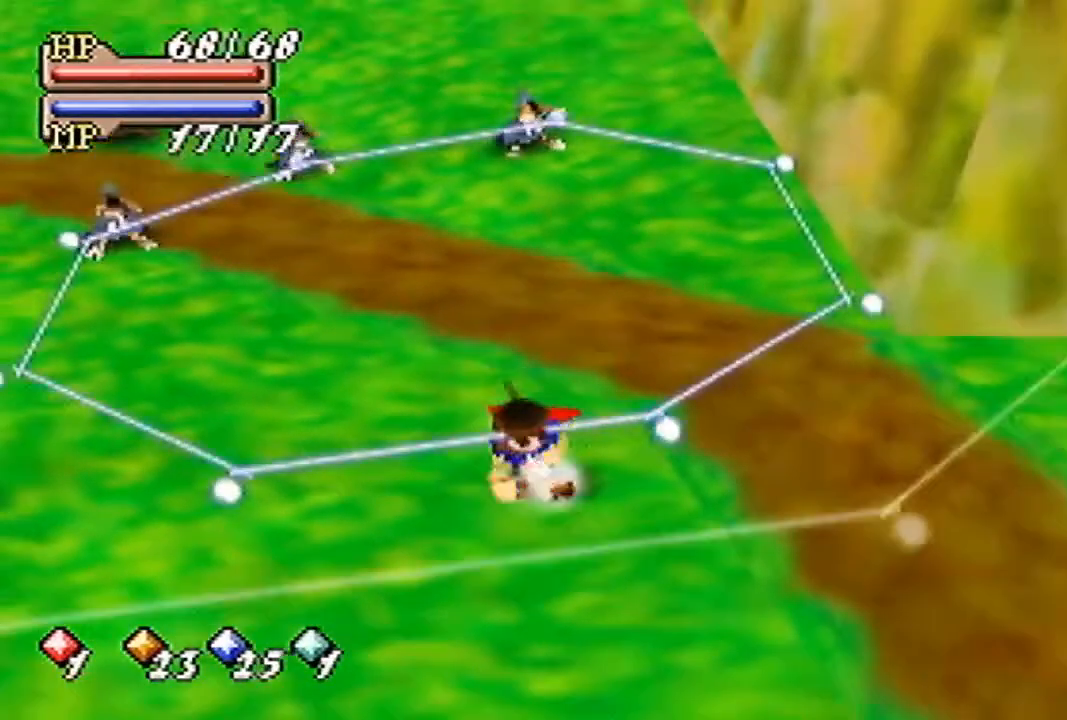
{"buttons": [], "left_stick": "center", "events": []}
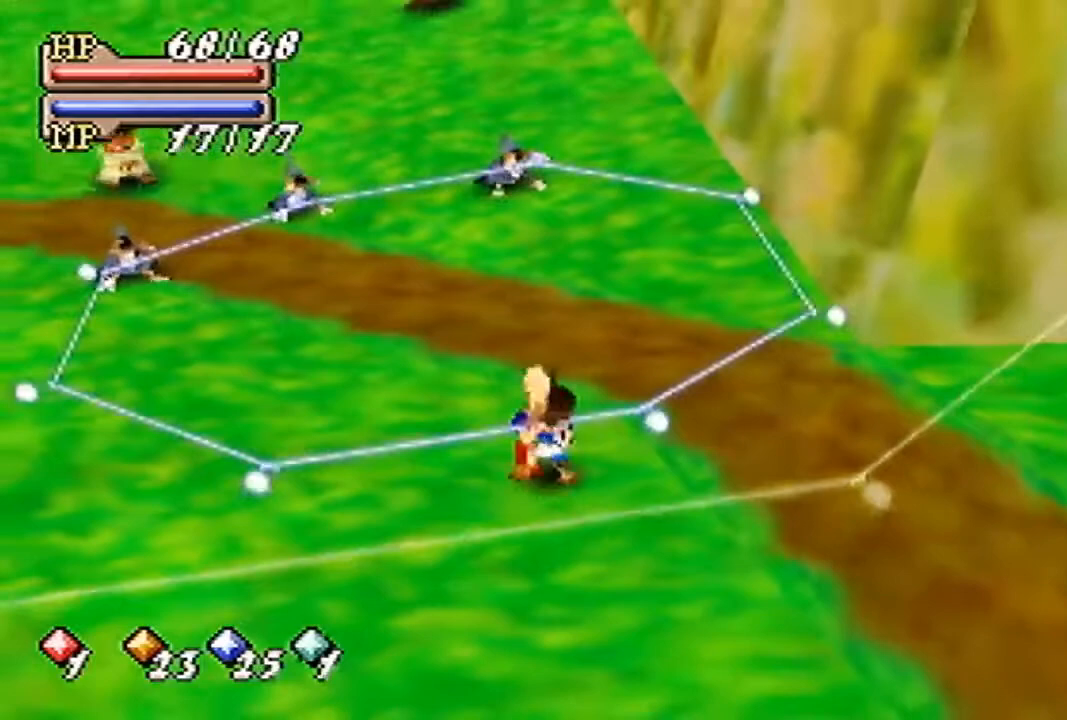
{"buttons": [], "left_stick": "center", "events": [[200, "C_DOWN", "down"], [300, "C_DOWN", "up"], [400, "C_RIGHT", "down"], [467, "C_RIGHT", "up"]]}
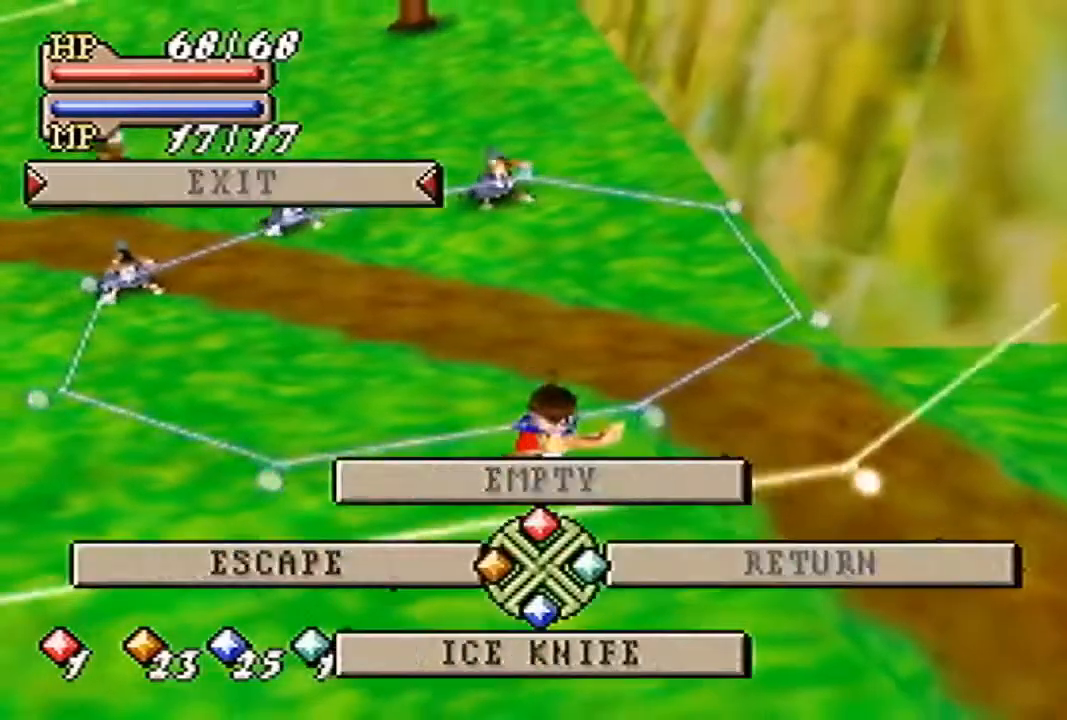
{"buttons": [], "left_stick": "center", "events": [[300, "B", "down"], [367, "B", "up"]]}
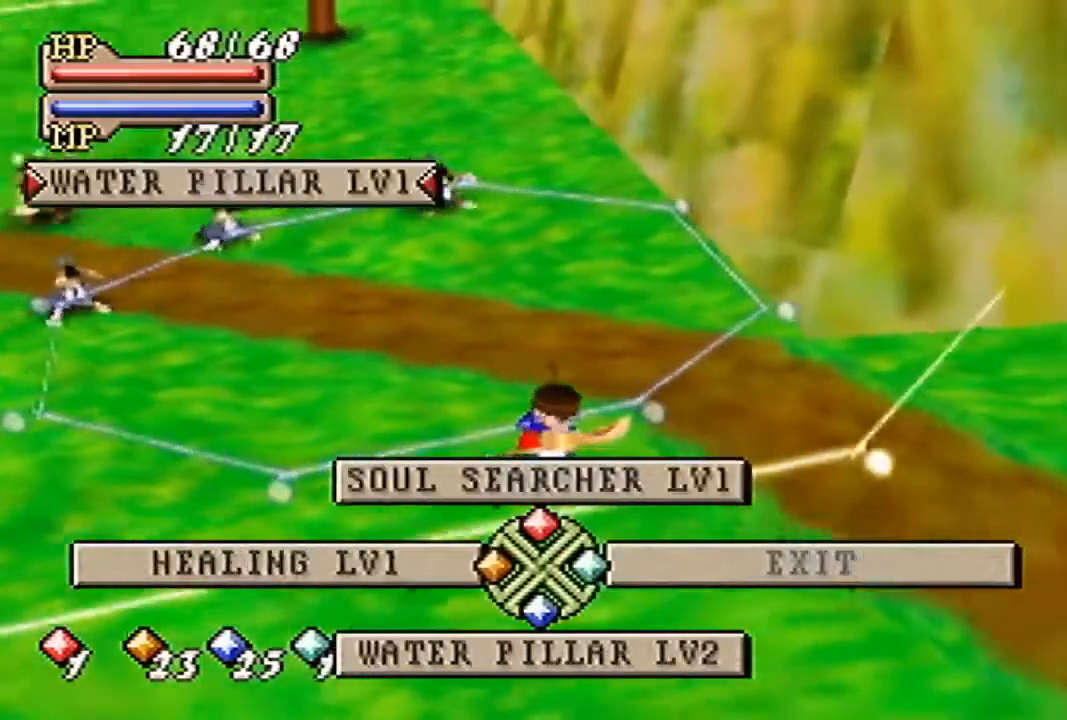
{"buttons": ["C_LEFT"], "left_stick": "center", "events": [[67, "B", "down"], [100, "B", "up"], [433, "C_LEFT", "down"]]}
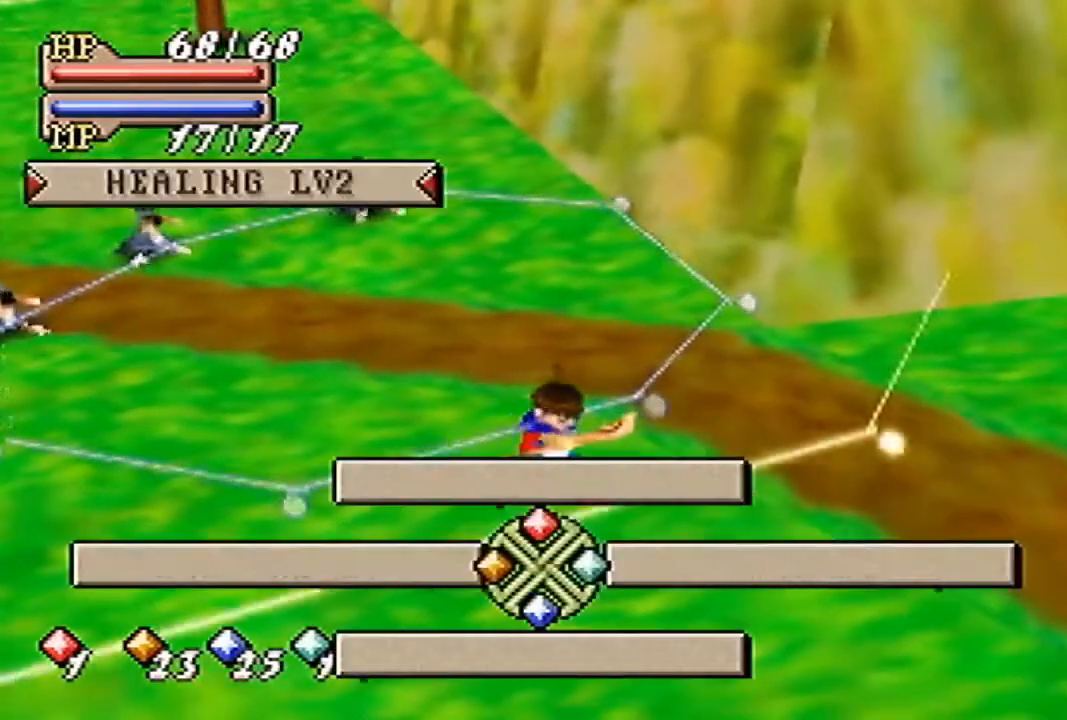
{"buttons": [], "left_stick": "center", "events": [[67, "C_LEFT", "up"], [133, "C_RIGHT", "down"], [167, "C_RIGHT", "up"], [267, "A", "down"], [367, "A", "up"]]}
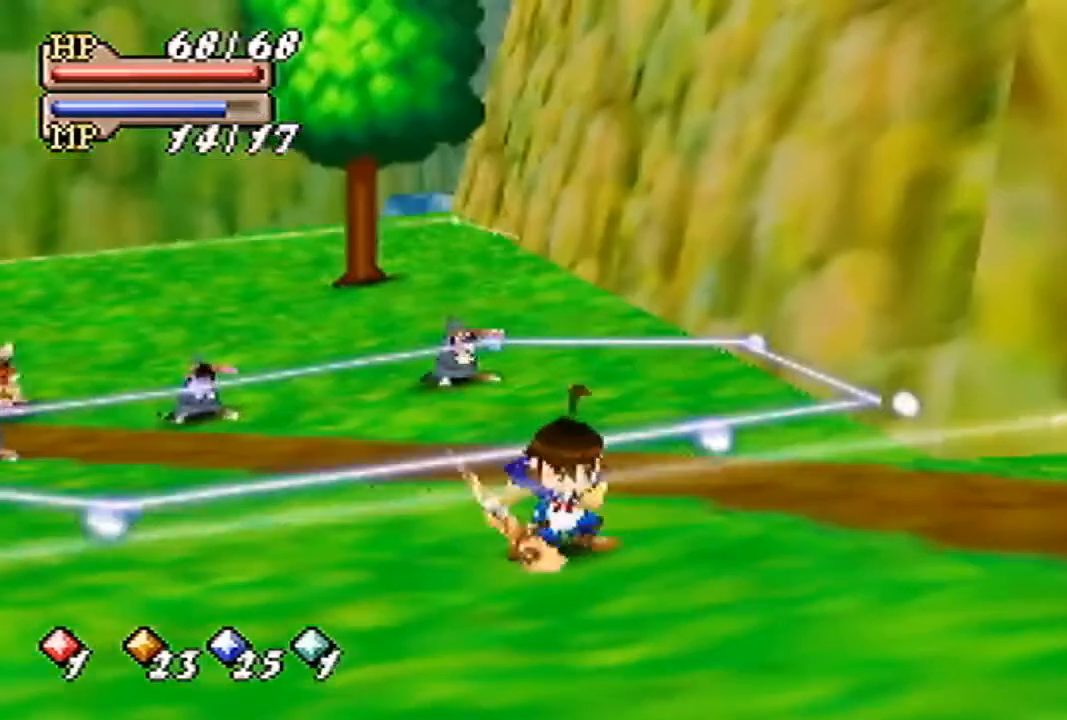
{"buttons": [], "left_stick": "center", "events": []}
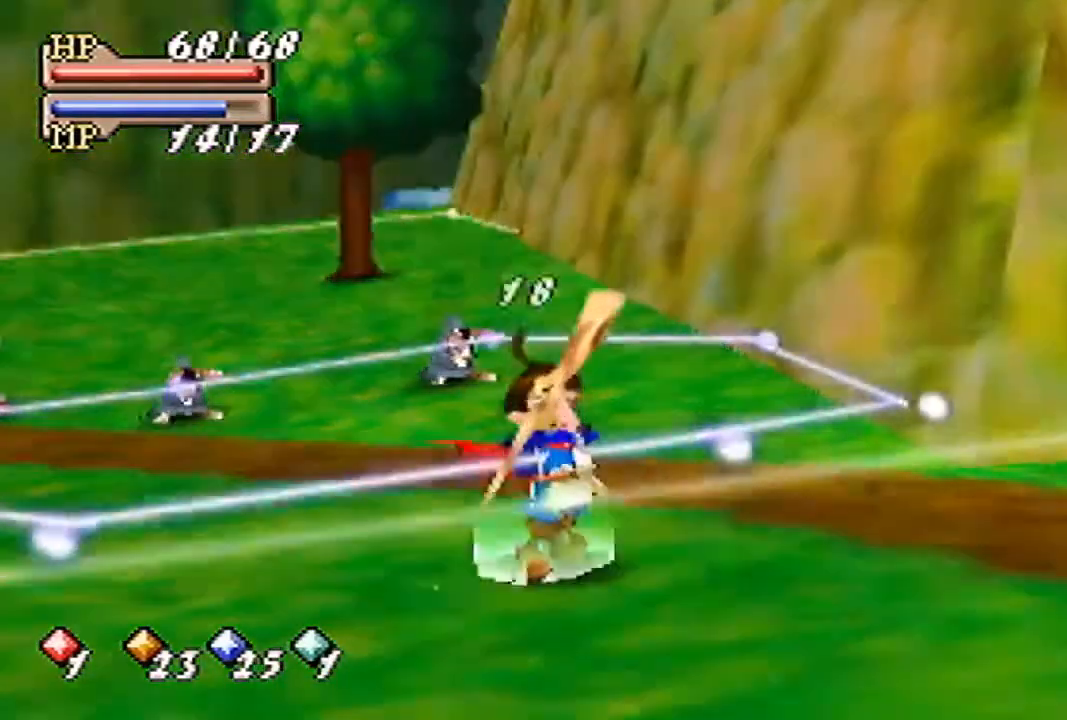
{"buttons": [], "left_stick": "center", "events": []}
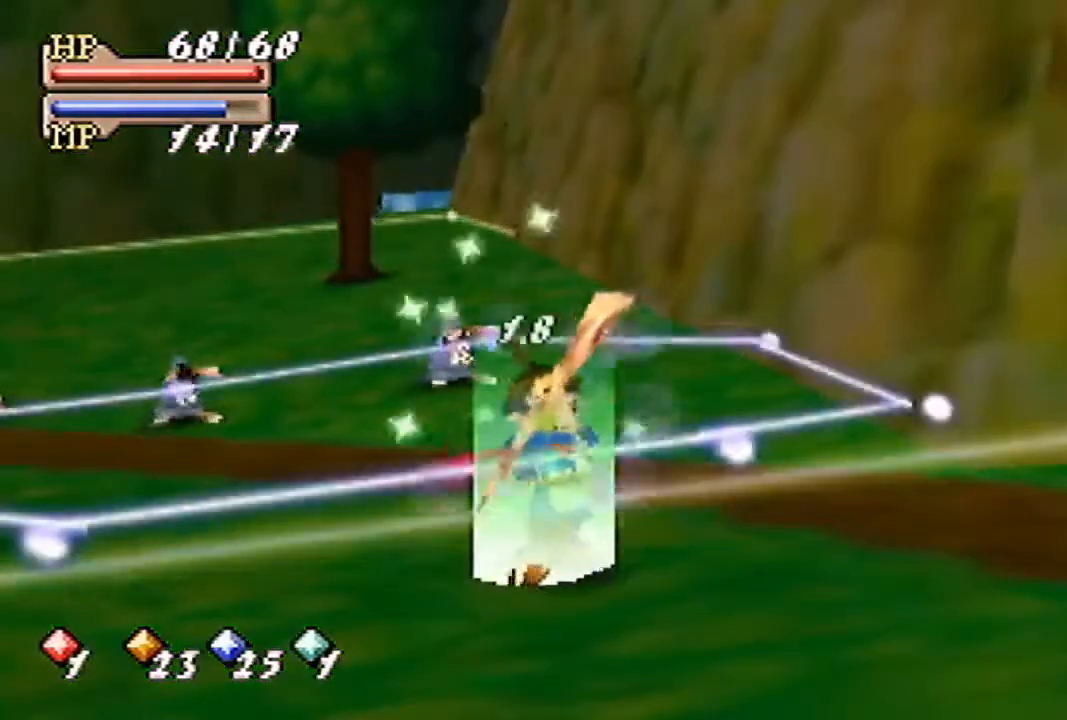
{"buttons": [], "left_stick": "center", "events": []}